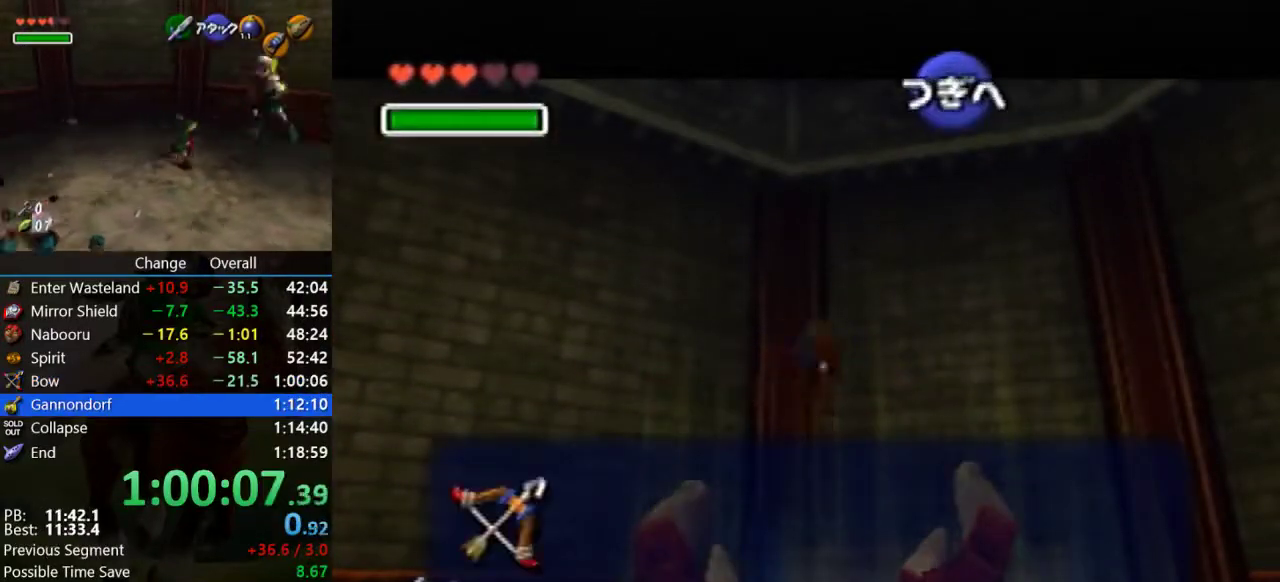
Gameplay with a controller (Nintendo layout); each line is a JSON object with the inputs held at the frame after it. "events" lists button and stick changes between this image and that frame as [ms after this image, input, new state], when the widget could be followed in between. Not read: L3 R3 START.
{"buttons": [], "left_stick": "center"}
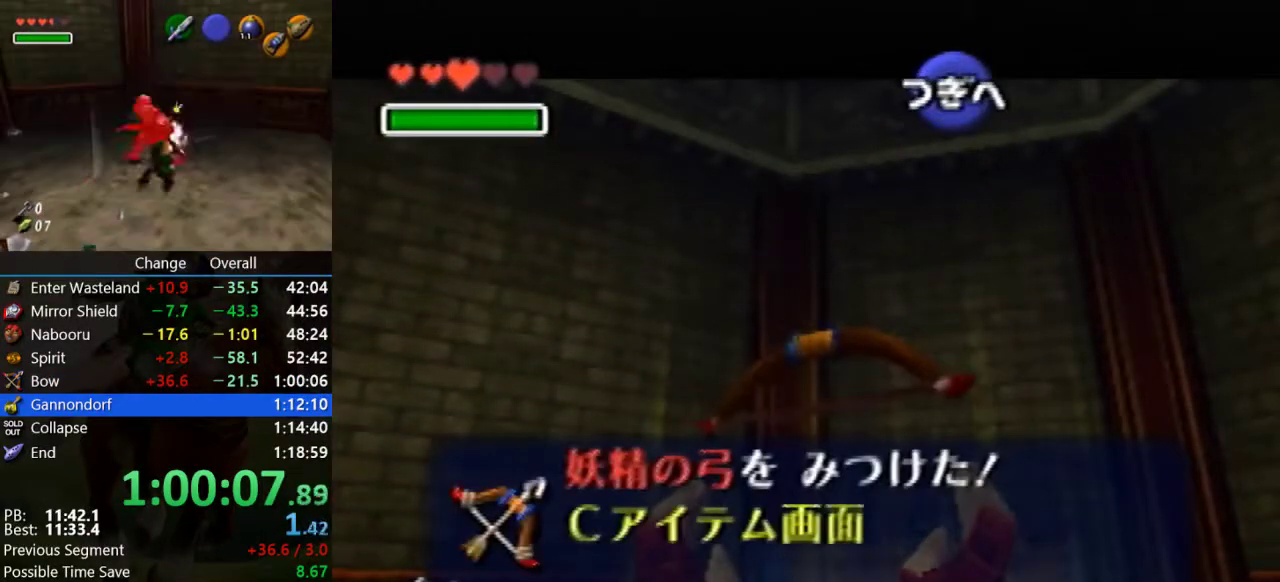
{"buttons": ["A"], "left_stick": "center"}
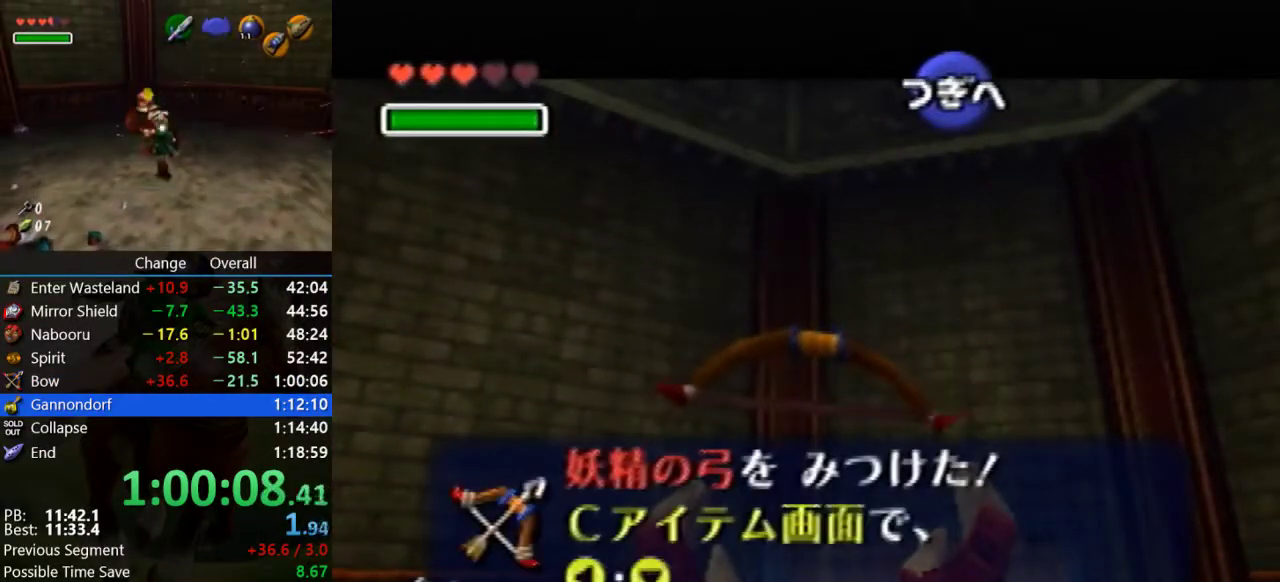
{"buttons": [], "left_stick": "center", "events": [[100, "A", "up"], [200, "A", "down"], [300, "A", "up"], [367, "A", "down"], [433, "A", "up"]]}
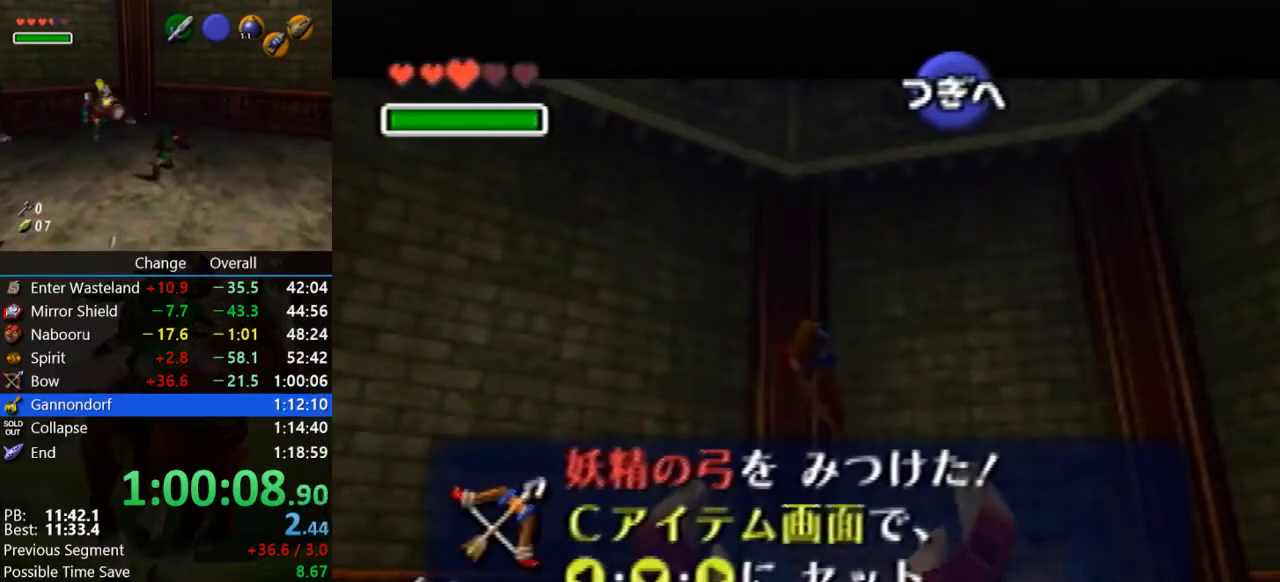
{"buttons": ["A"], "left_stick": "center", "events": [[33, "A", "down"], [133, "A", "up"], [200, "A", "down"], [267, "A", "up"], [367, "A", "down"], [433, "A", "up"], [500, "A", "down"]]}
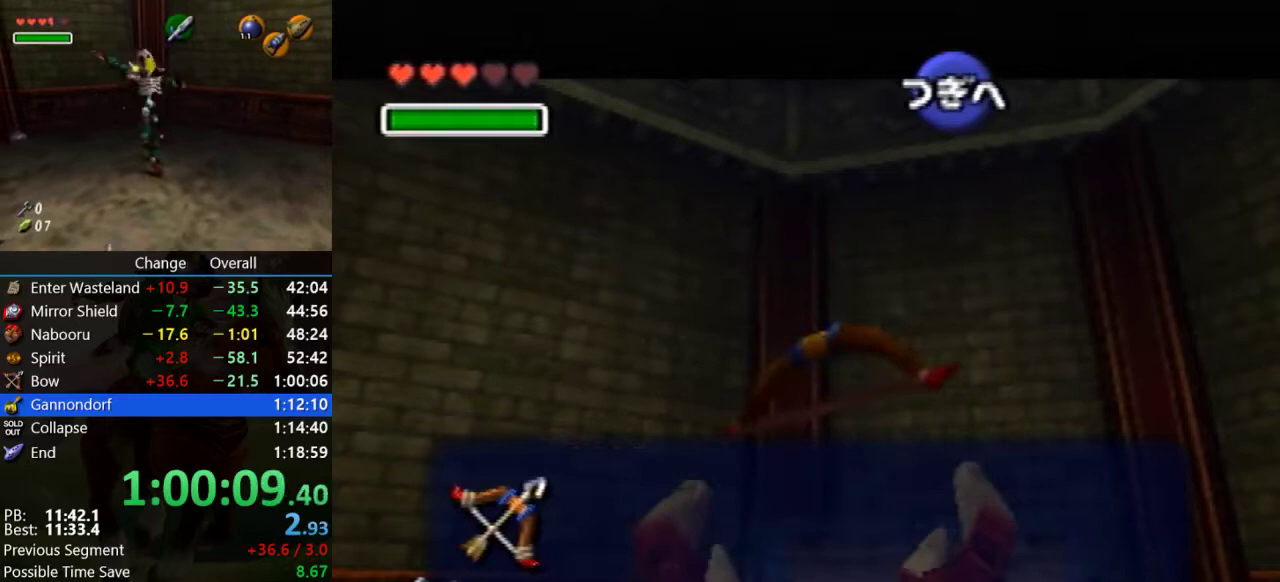
{"buttons": [], "left_stick": "center", "events": [[133, "A", "up"], [200, "A", "down"], [467, "A", "up"]]}
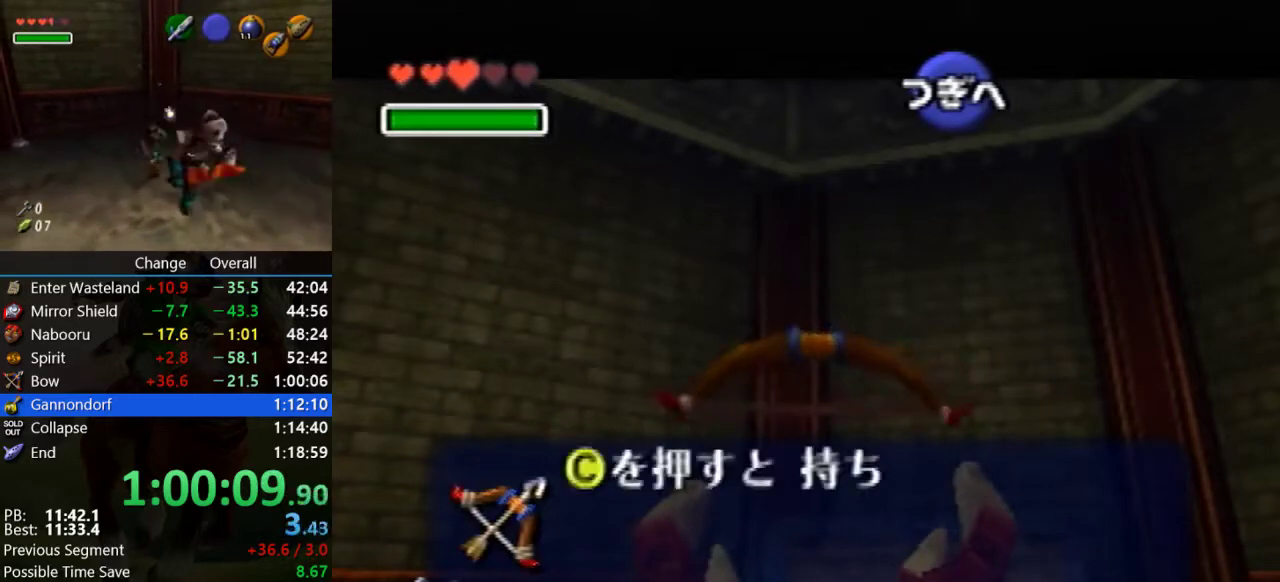
{"buttons": [], "left_stick": "center", "events": [[100, "A", "down"], [167, "A", "up"], [200, "B", "down"], [267, "A", "down"], [300, "B", "up"], [333, "A", "up"]]}
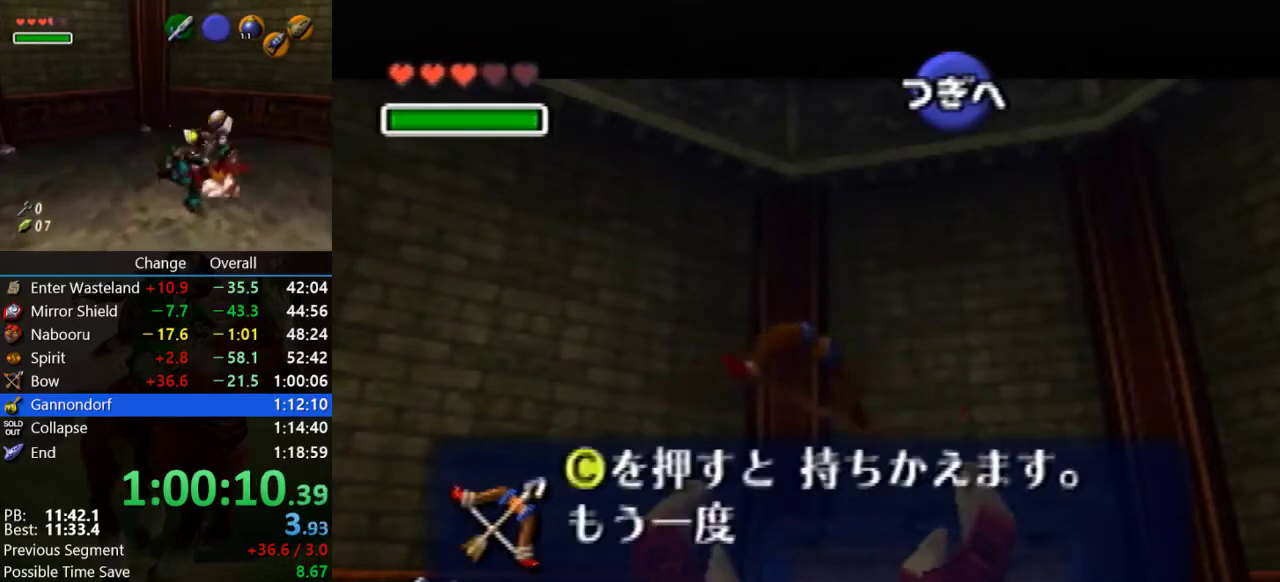
{"buttons": [], "left_stick": "center", "events": [[100, "A", "down"], [167, "A", "up"], [267, "A", "down"], [333, "A", "up"], [400, "A", "down"], [467, "A", "up"]]}
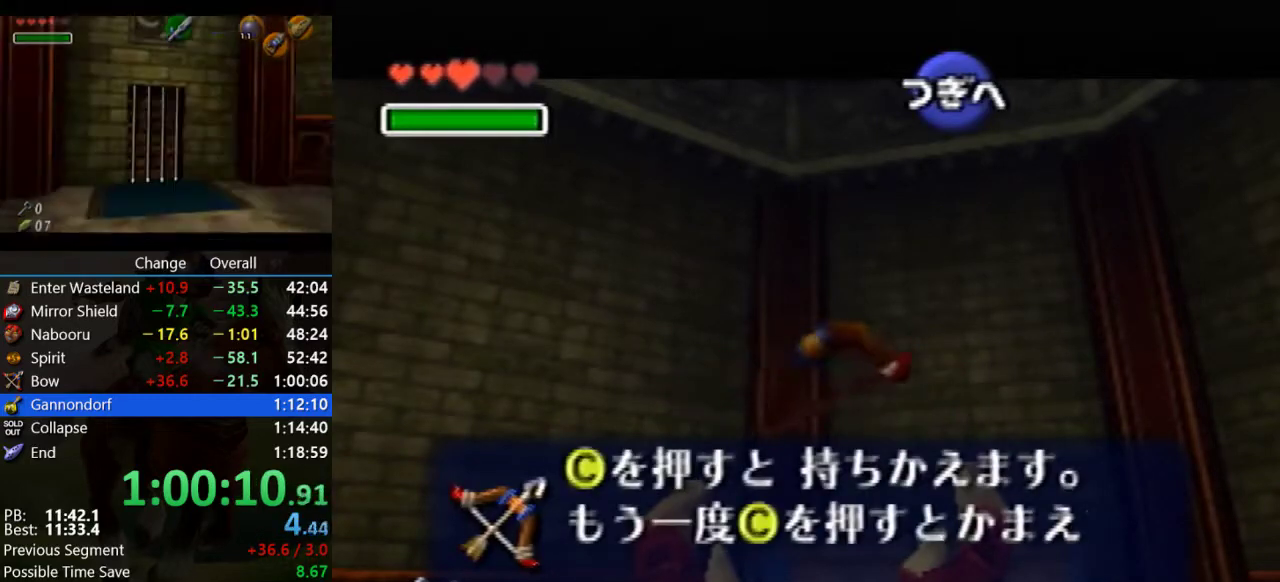
{"buttons": [], "left_stick": "center", "events": [[67, "A", "down"], [67, "B", "down"], [133, "A", "up"], [133, "B", "up"], [267, "A", "down"], [333, "A", "up"], [400, "A", "down"], [400, "B", "down"], [467, "B", "up"], [500, "A", "up"]]}
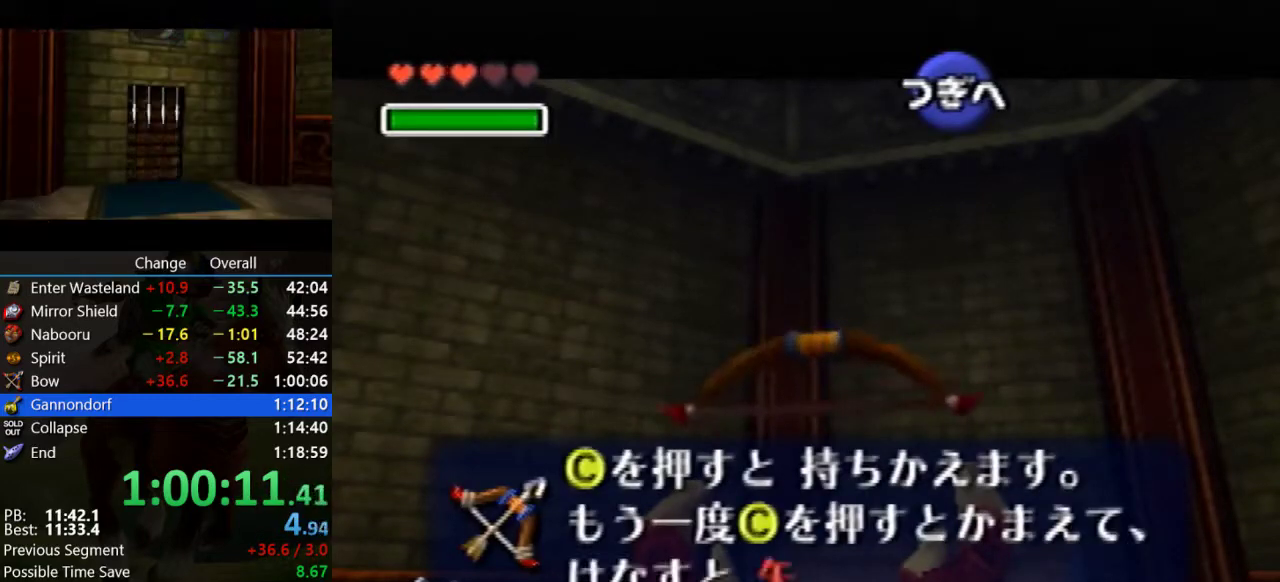
{"buttons": [], "left_stick": "center", "events": [[67, "B", "down"], [100, "A", "down"], [133, "B", "up"], [167, "A", "up"], [267, "A", "down"], [267, "B", "down"], [333, "A", "up"], [333, "B", "up"], [433, "A", "down"], [433, "B", "down"], [500, "A", "up"], [500, "B", "up"]]}
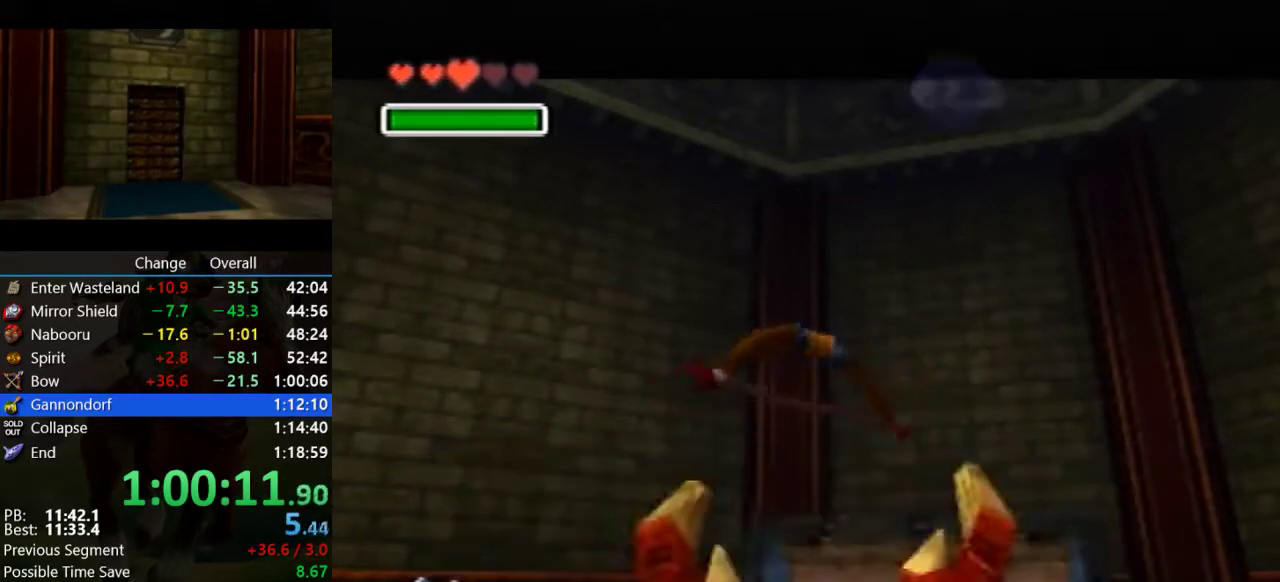
{"buttons": [], "left_stick": "center", "events": []}
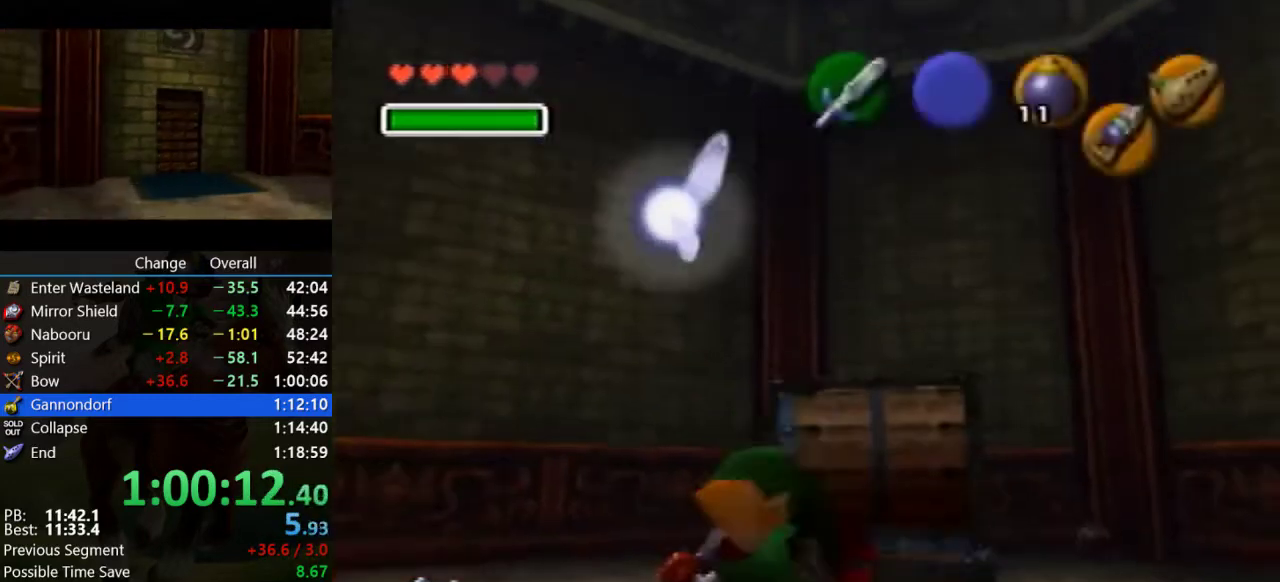
{"buttons": [], "left_stick": "center", "events": []}
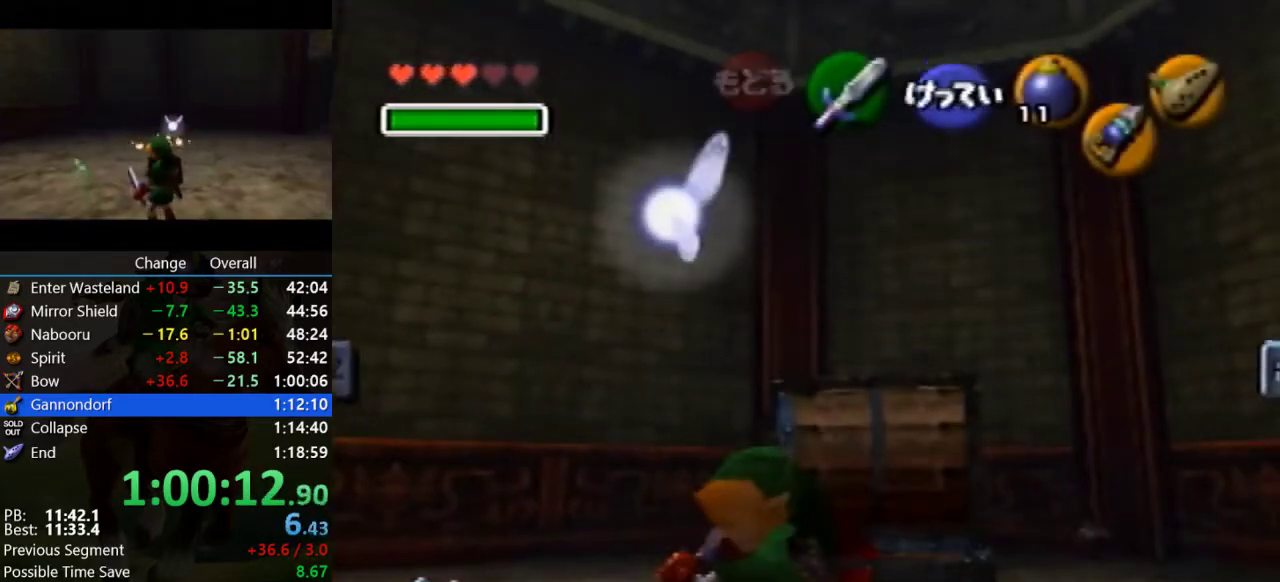
{"buttons": [], "left_stick": "right", "events": [[500, "left_stick", "right"]]}
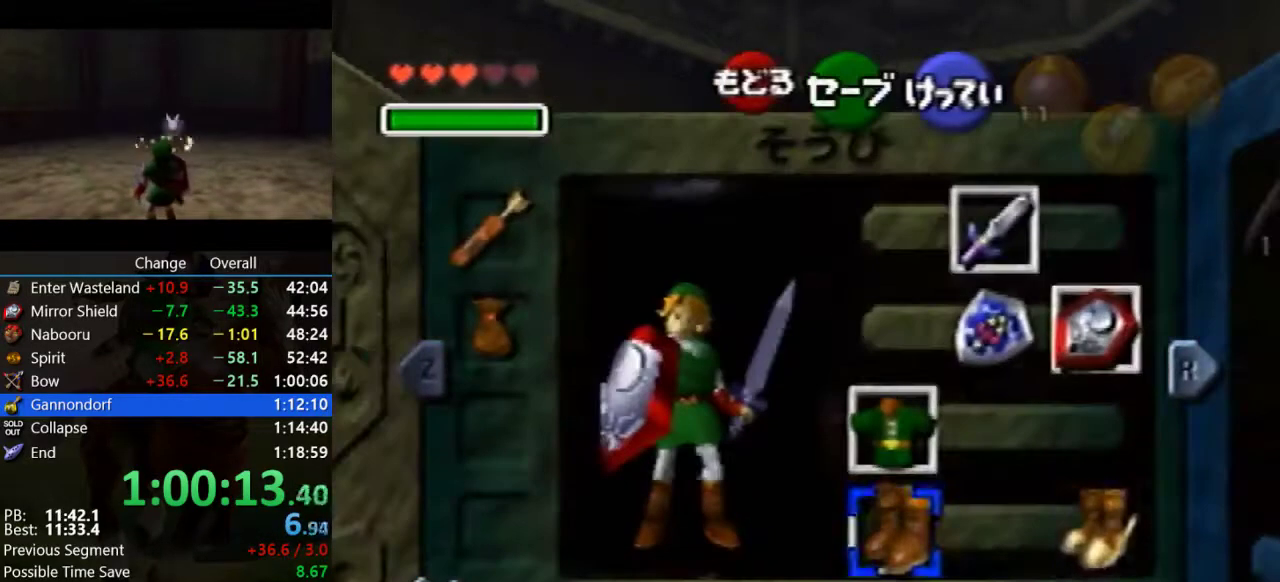
{"buttons": [], "left_stick": "center", "events": [[167, "R1", "down"], [167, "left_stick", "center"], [300, "R1", "up"]]}
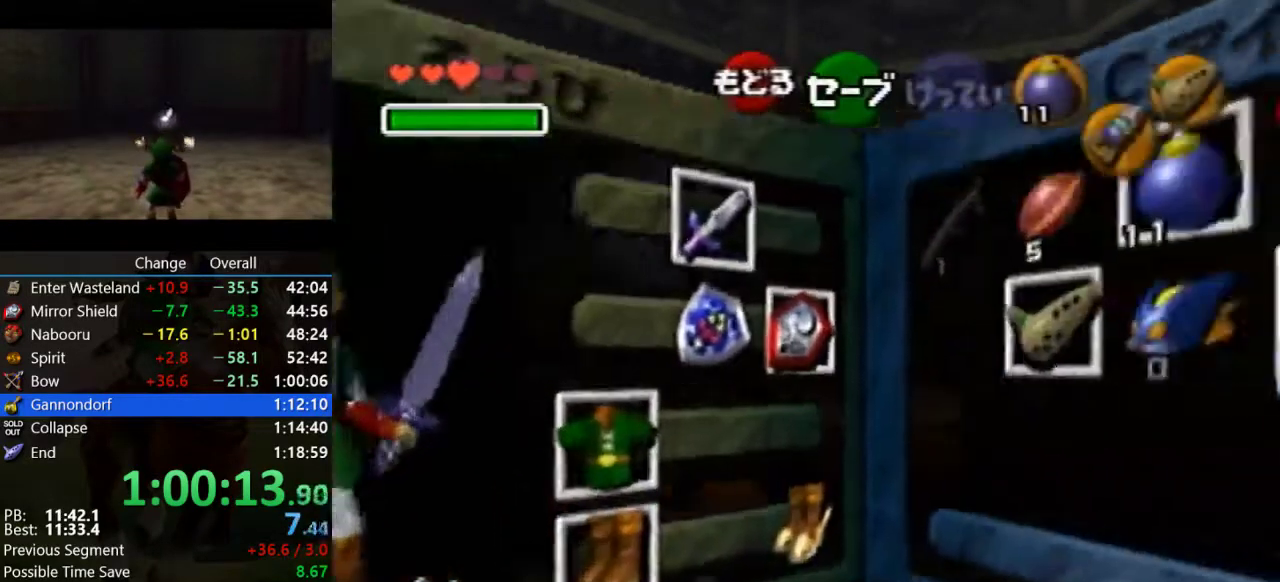
{"buttons": [], "left_stick": "right", "events": [[233, "left_stick", "right"]]}
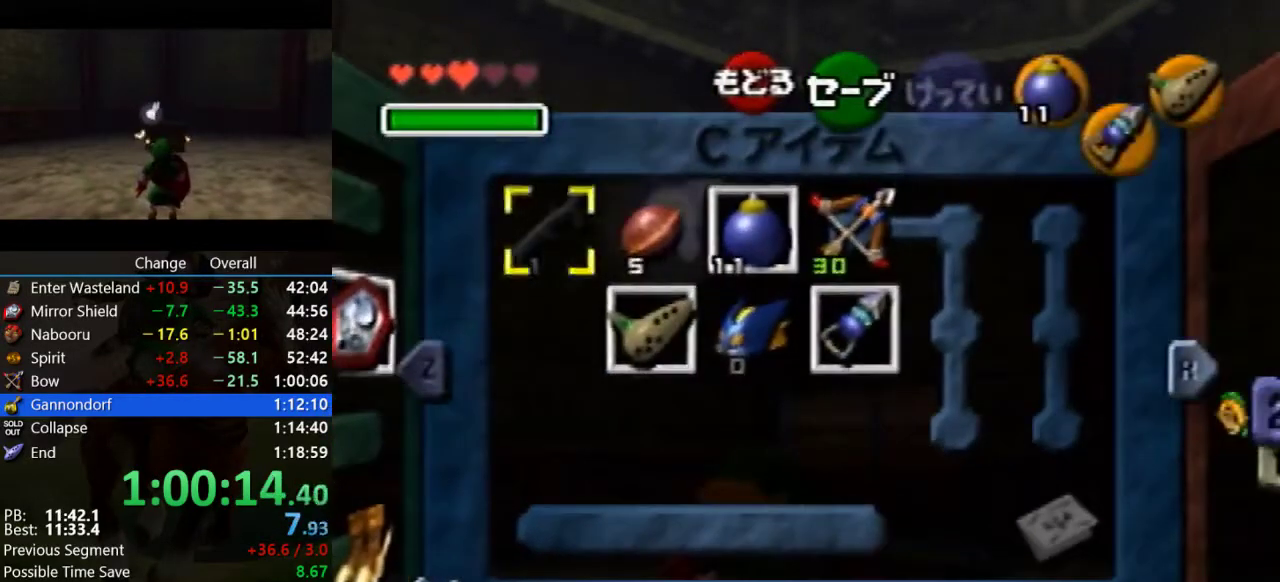
{"buttons": [], "left_stick": "center", "events": [[33, "left_stick", "center"], [100, "left_stick", "up-right"], [233, "left_stick", "center"]]}
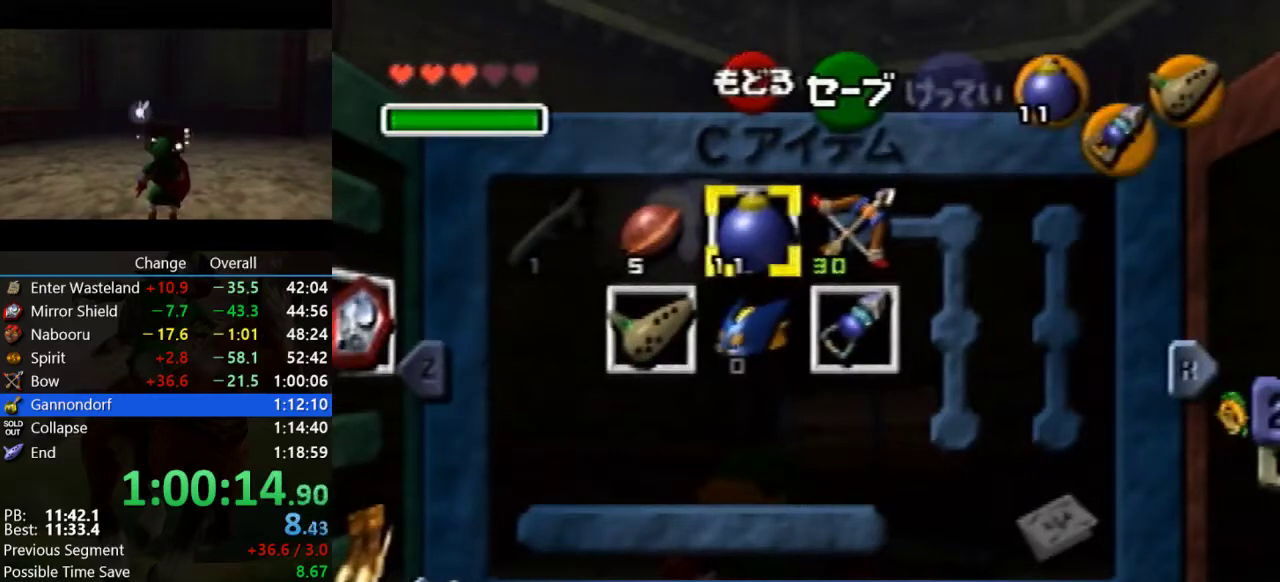
{"buttons": ["A"], "left_stick": "center", "events": [[67, "B", "down"], [167, "B", "up"], [400, "A", "down"]]}
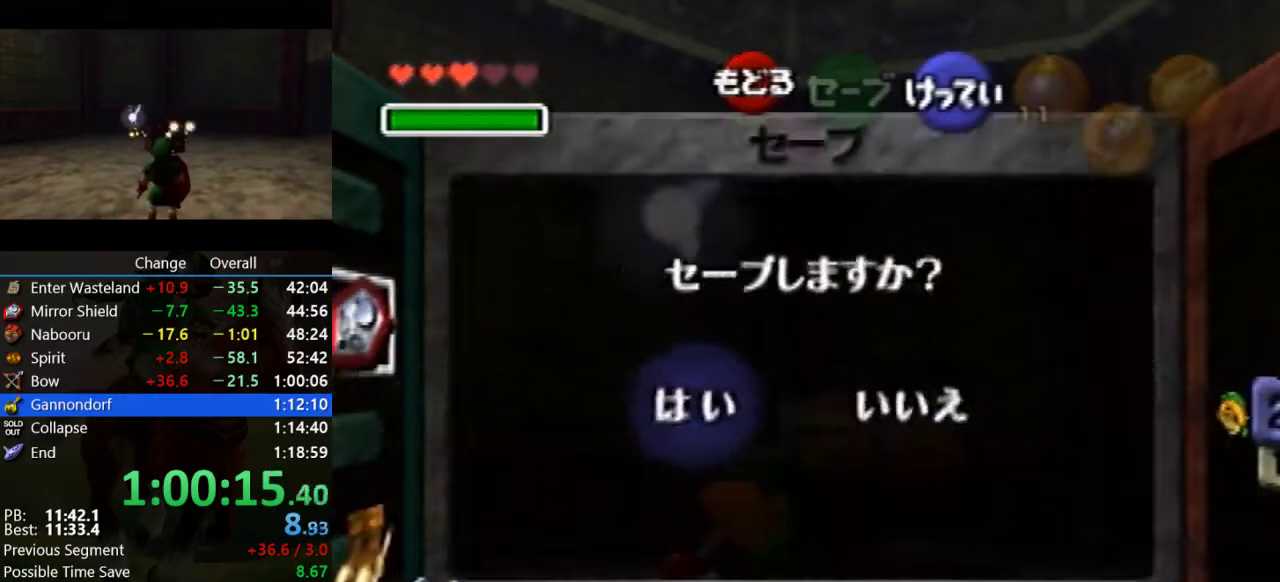
{"buttons": [], "left_stick": "center", "events": [[67, "A", "up"]]}
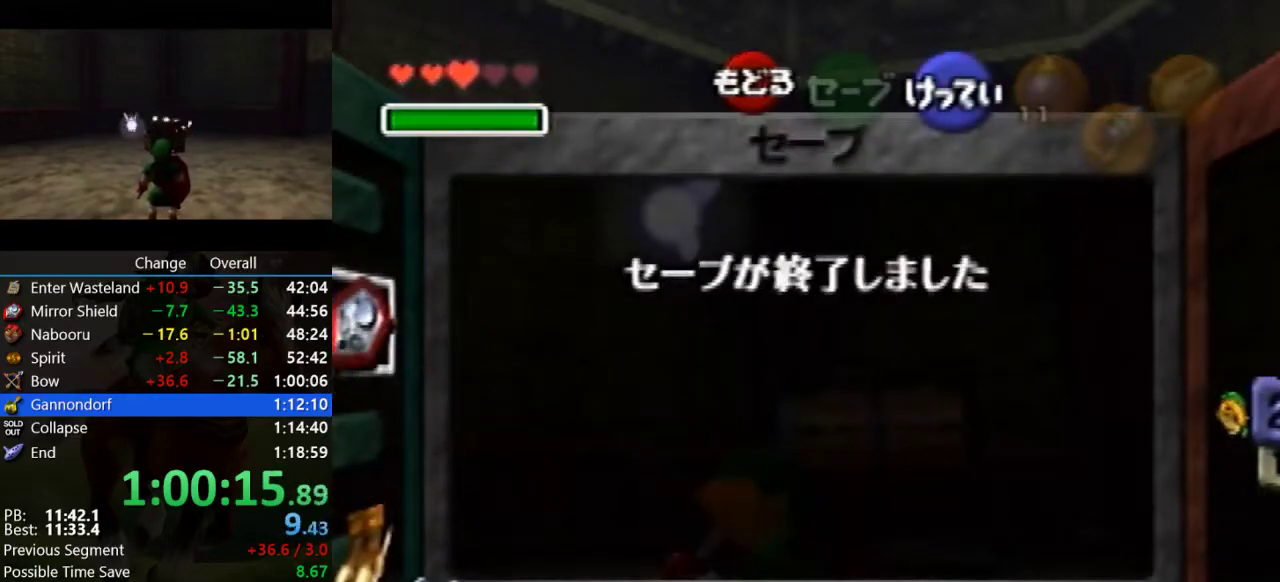
{"buttons": [], "left_stick": "center", "events": []}
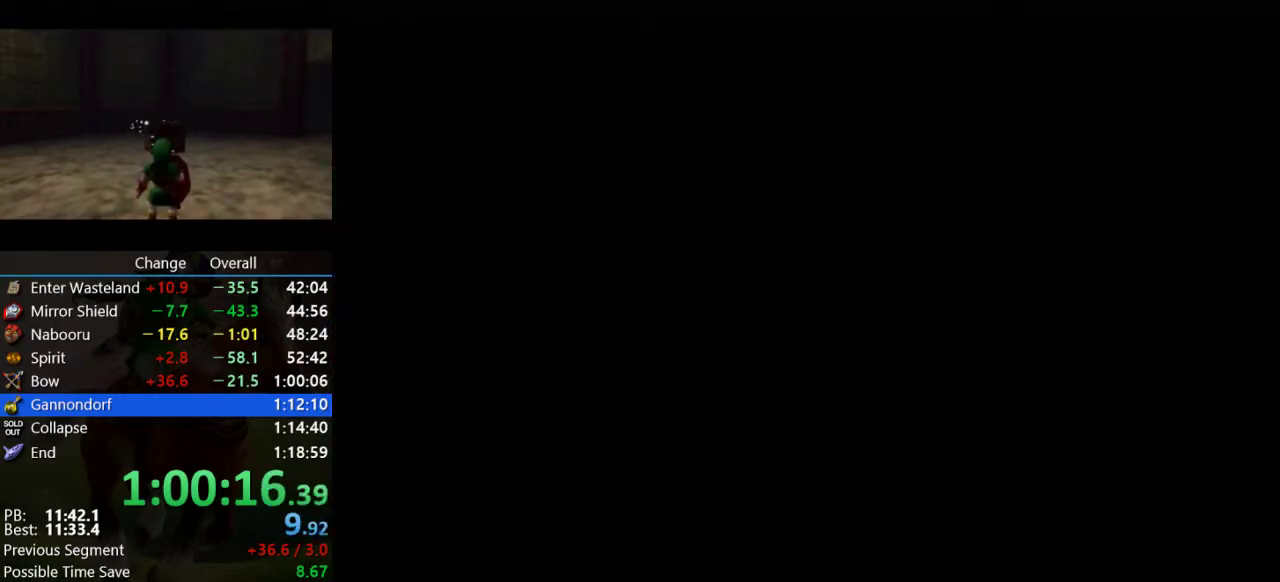
{"buttons": [], "left_stick": "center", "events": []}
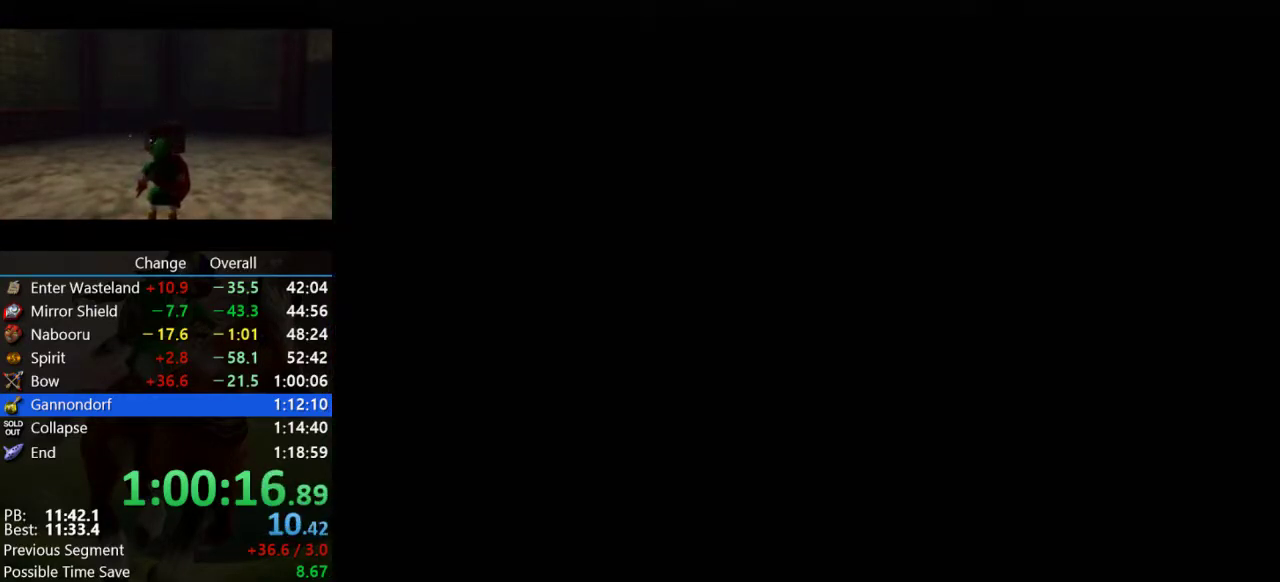
{"buttons": [], "left_stick": "center", "events": []}
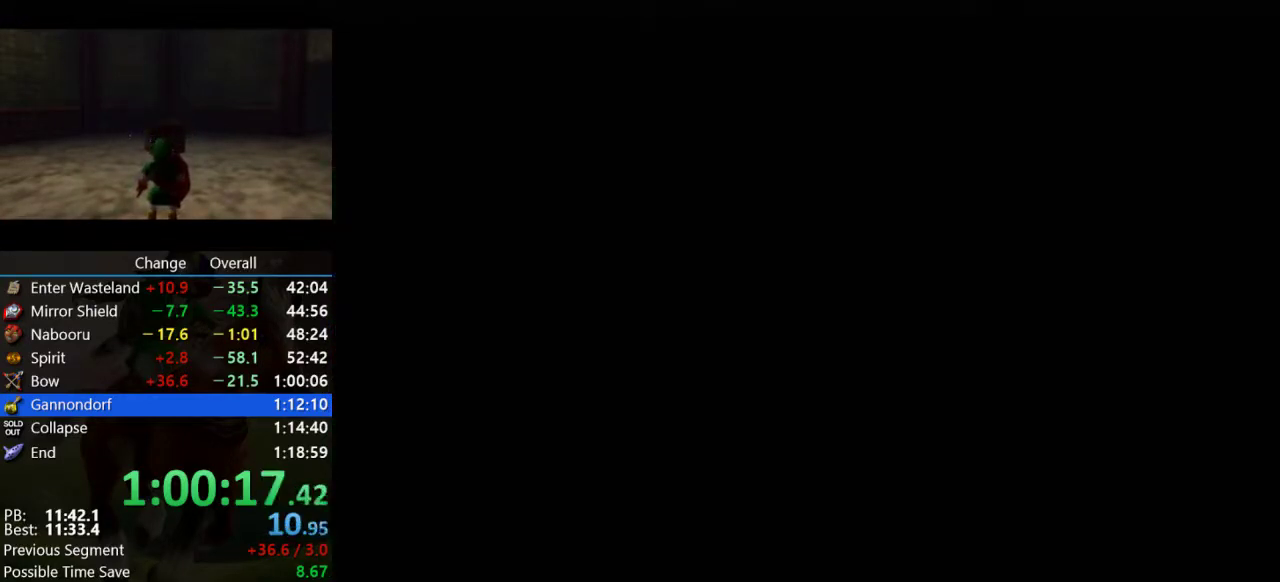
{"buttons": [], "left_stick": "center", "events": [[333, "A", "down"], [333, "B", "down"], [400, "A", "up"], [400, "B", "up"]]}
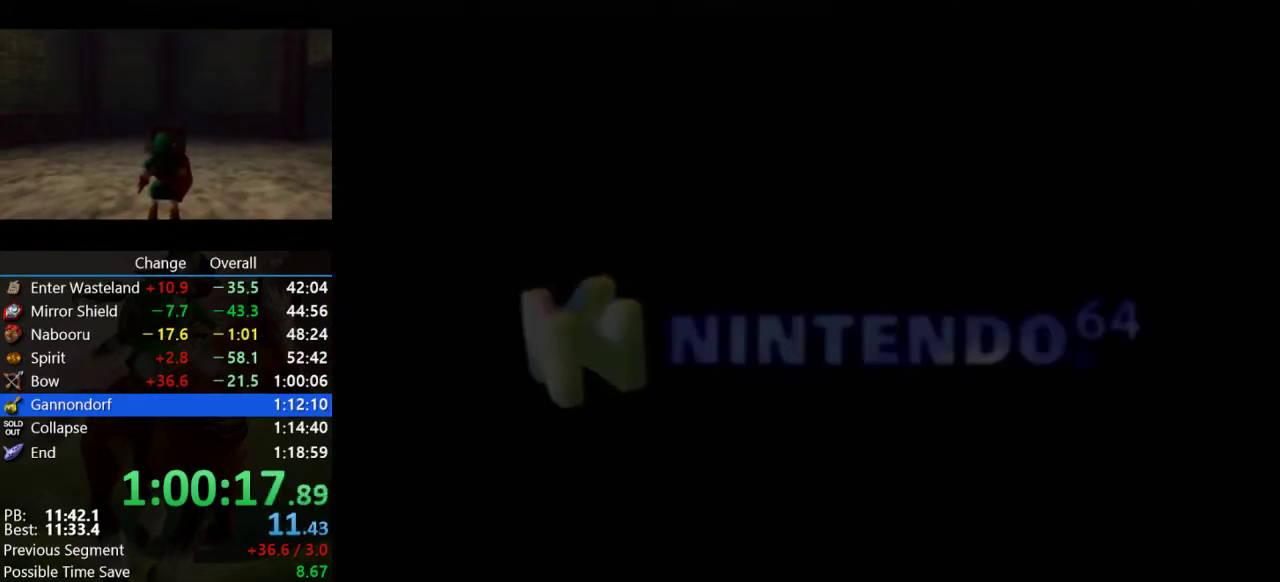
{"buttons": [], "left_stick": "center", "events": [[33, "A", "down"], [100, "A", "up"], [200, "A", "down"], [200, "B", "down"], [267, "B", "up"], [300, "A", "up"], [367, "A", "down"], [467, "A", "up"]]}
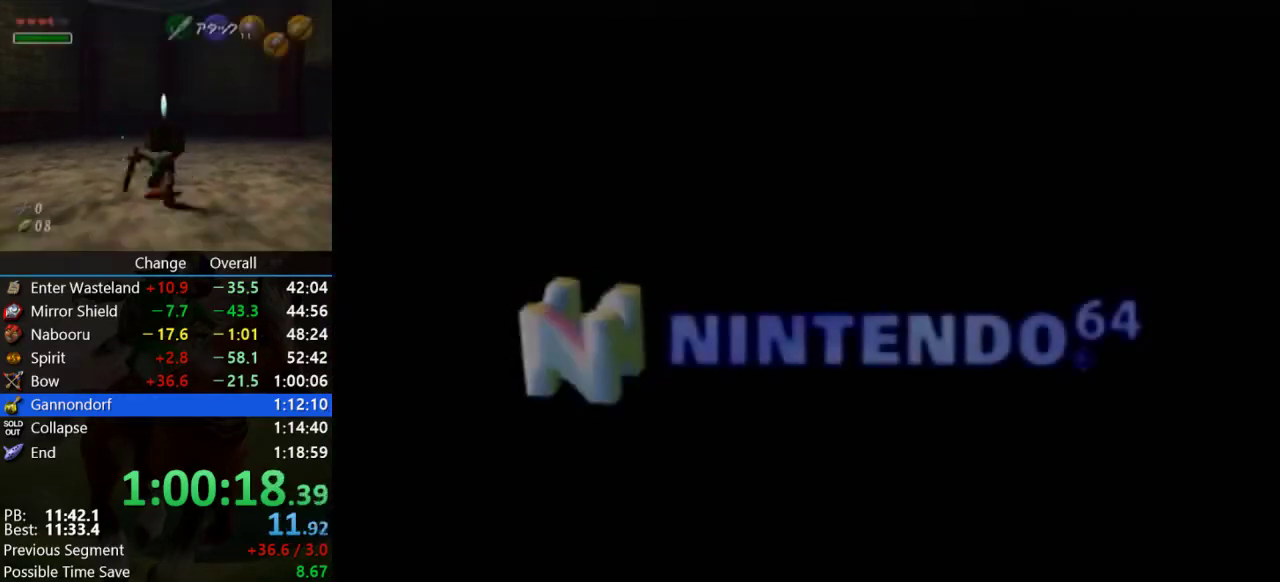
{"buttons": ["A", "B"], "left_stick": "center"}
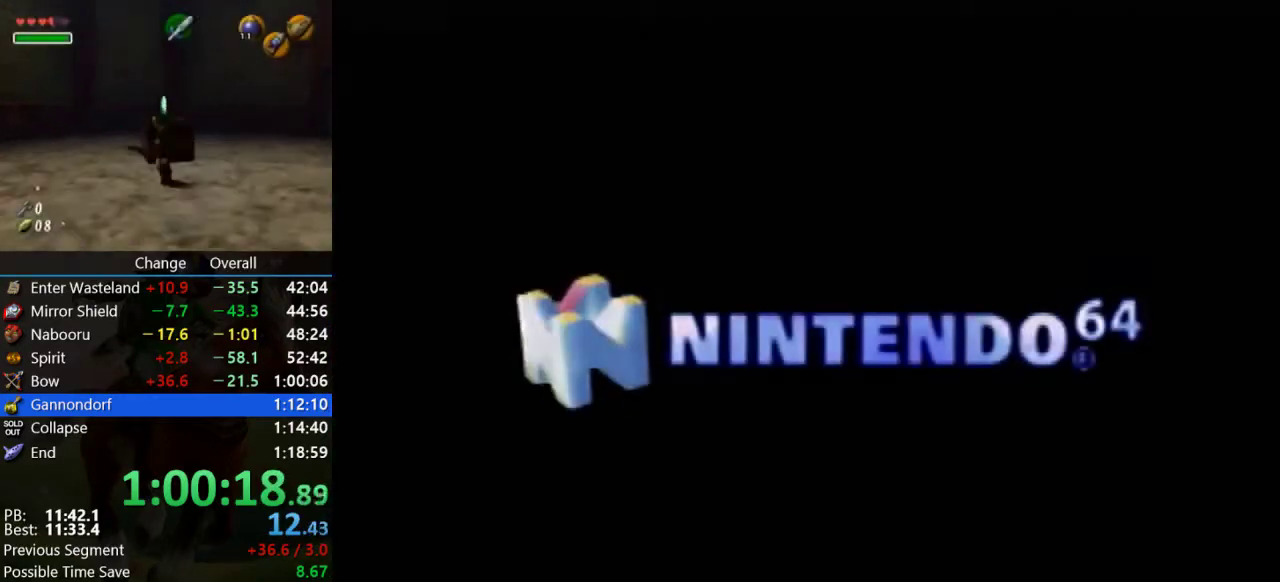
{"buttons": [], "left_stick": "center"}
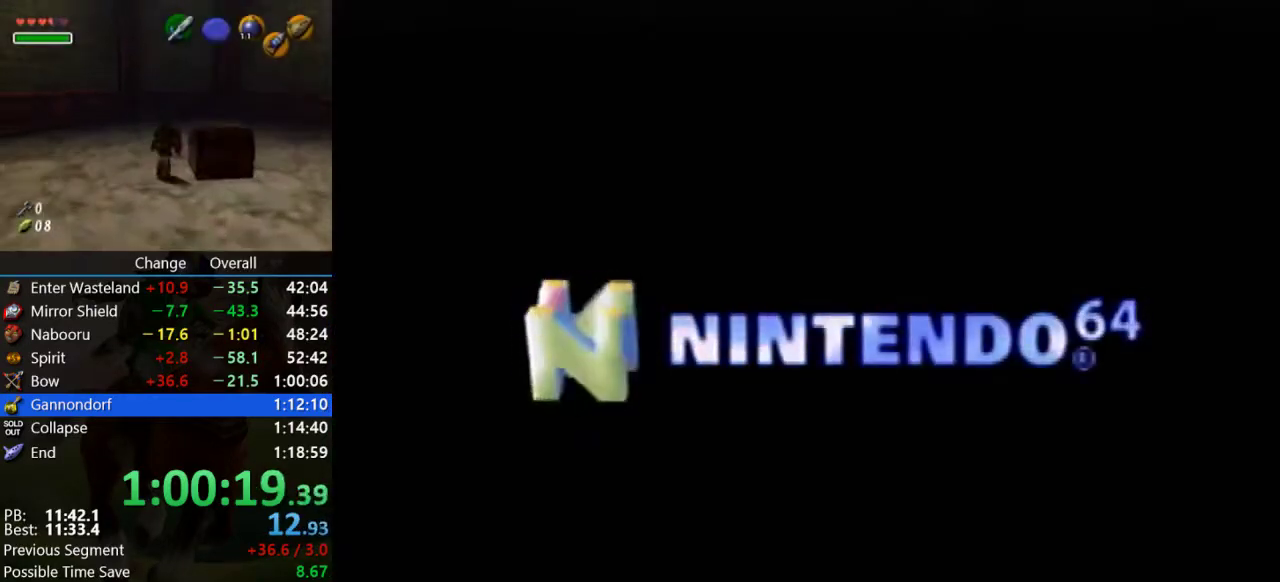
{"buttons": ["A", "B"], "left_stick": "center", "events": [[33, "A", "down"], [167, "A", "up"], [233, "A", "down"], [333, "A", "up"], [433, "A", "down"], [467, "B", "down"]]}
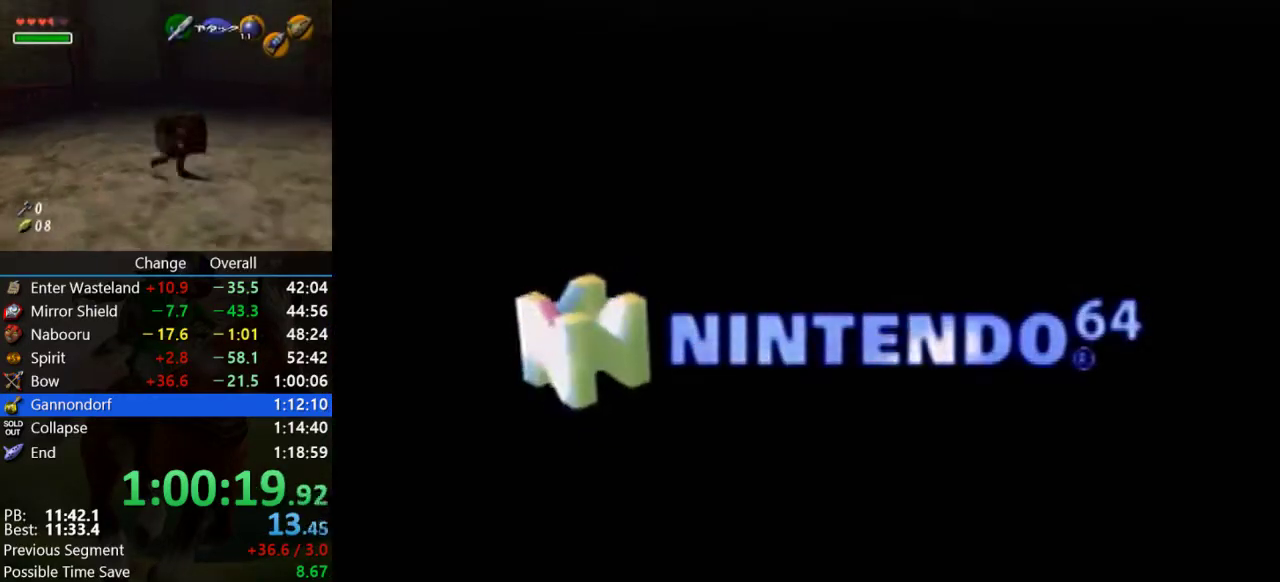
{"buttons": [], "left_stick": "center", "events": [[33, "B", "up"], [67, "A", "up"], [167, "A", "down"], [233, "A", "up"], [333, "A", "down"], [367, "B", "down"], [433, "A", "up"], [433, "B", "up"]]}
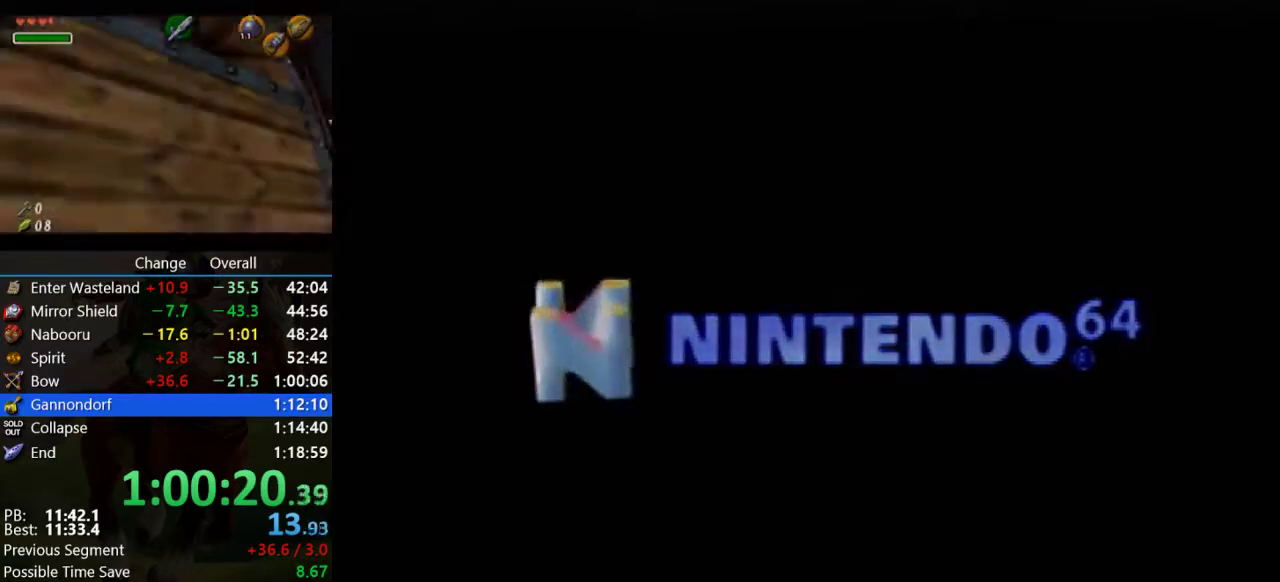
{"buttons": ["A", "B"], "left_stick": "center", "events": [[33, "A", "down"], [33, "B", "down"], [133, "A", "up"], [133, "B", "up"], [233, "A", "down"], [267, "B", "down"], [333, "A", "up"], [333, "B", "up"], [467, "A", "down"], [467, "B", "down"]]}
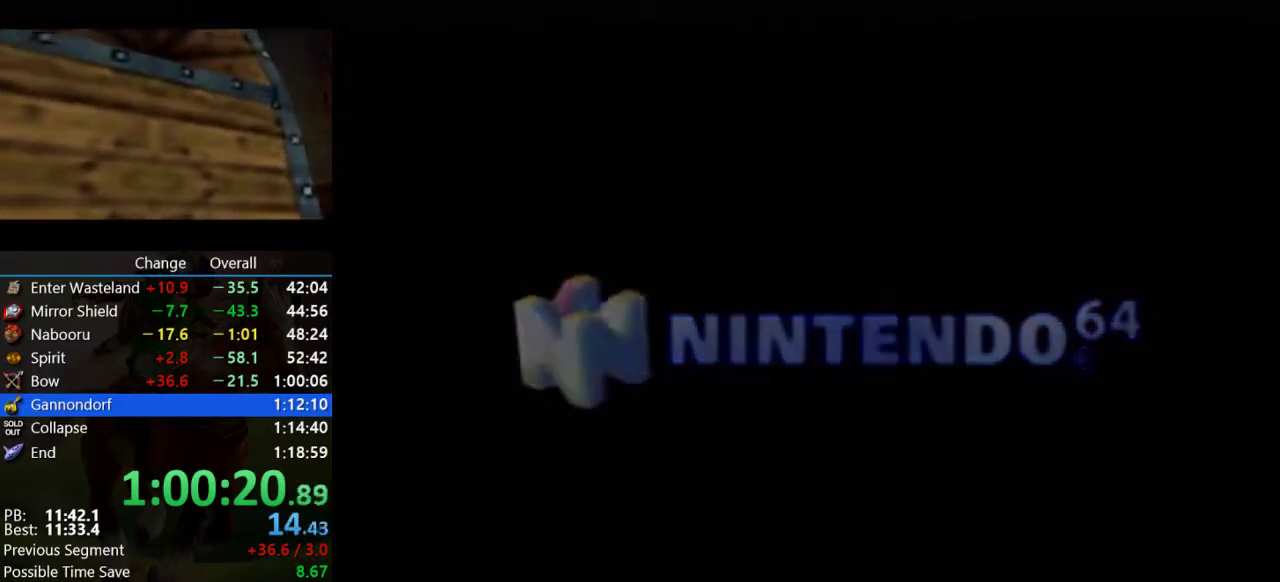
{"buttons": [], "left_stick": "center", "events": [[33, "B", "up"], [67, "A", "up"], [333, "A", "down"], [333, "B", "down"], [400, "B", "up"], [433, "A", "up"]]}
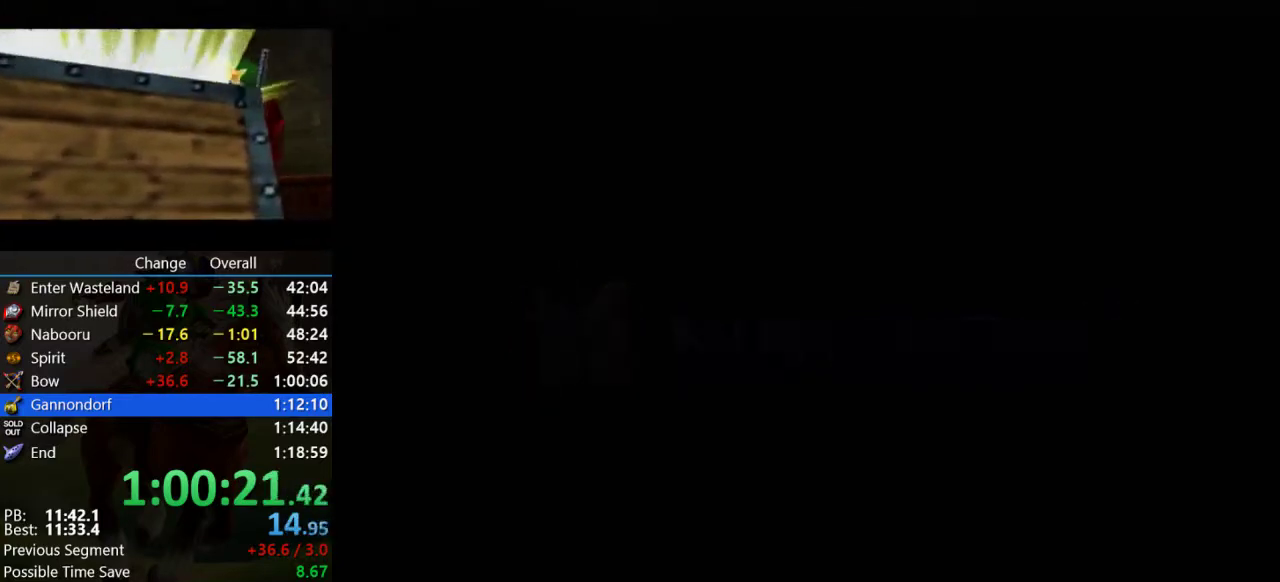
{"buttons": [], "left_stick": "center", "events": [[33, "A", "down"], [167, "B", "down"], [267, "B", "up"], [300, "A", "up"], [367, "A", "down"], [500, "A", "up"]]}